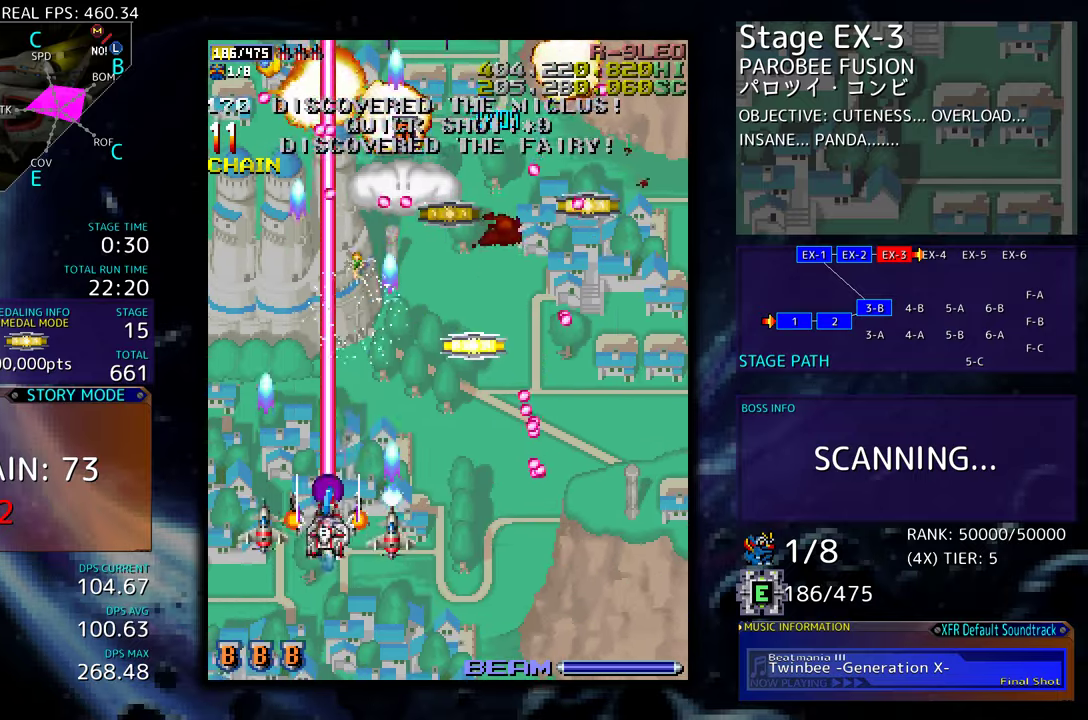
Gameplay with a controller (arcade stick); each line is a JSON object with the inputs held at the frame after it. "events" lists button and stick changes between this image and that frame as [ms after this image, input, new state], when the widget could be followed in between. Not read: L3 R3 other_buttons.
{"buttons": ["DPAD_DOWN", "DPAD_RIGHT"], "events": [[34, "DPAD_DOWN", "down"], [34, "DPAD_LEFT", "down"], [67, "DPAD_DOWN", "up"], [150, "DPAD_LEFT", "up"], [217, "DPAD_UP", "down"], [334, "DPAD_RIGHT", "down"], [334, "DPAD_UP", "up"], [350, "DPAD_DOWN", "down"]]}
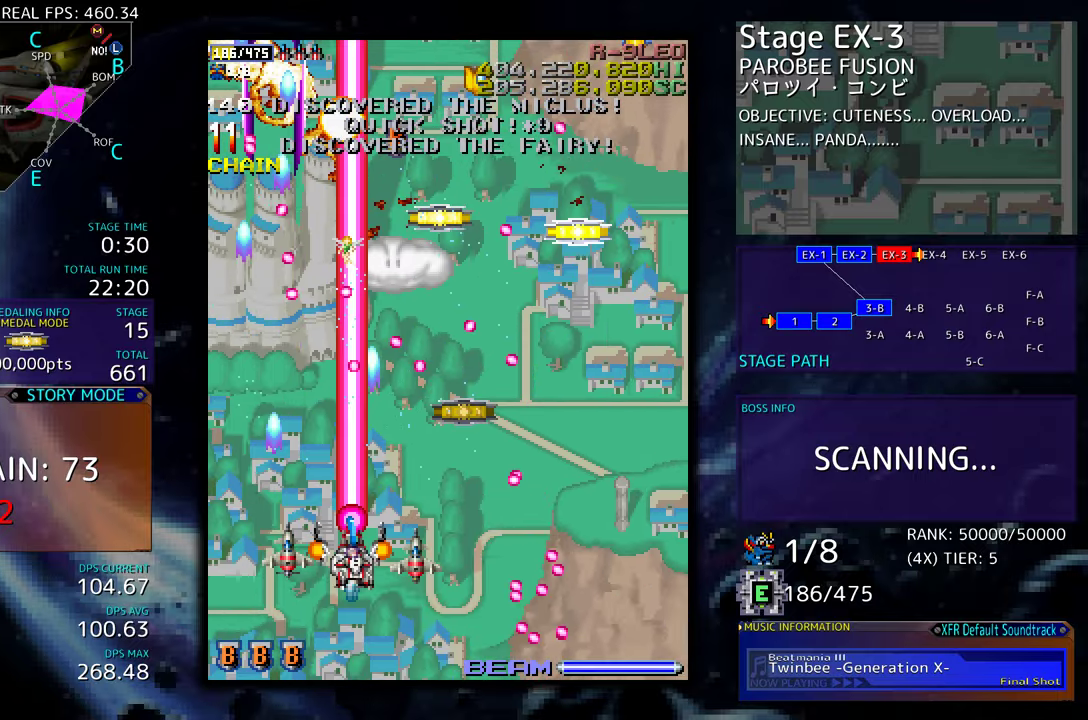
{"buttons": [], "events": [[100, "DPAD_DOWN", "up"], [100, "DPAD_RIGHT", "up"], [200, "DPAD_DOWN", "down"], [200, "DPAD_RIGHT", "down"], [250, "DPAD_RIGHT", "up"], [284, "DPAD_DOWN", "up"], [334, "DPAD_DOWN", "down"], [450, "DPAD_DOWN", "up"]]}
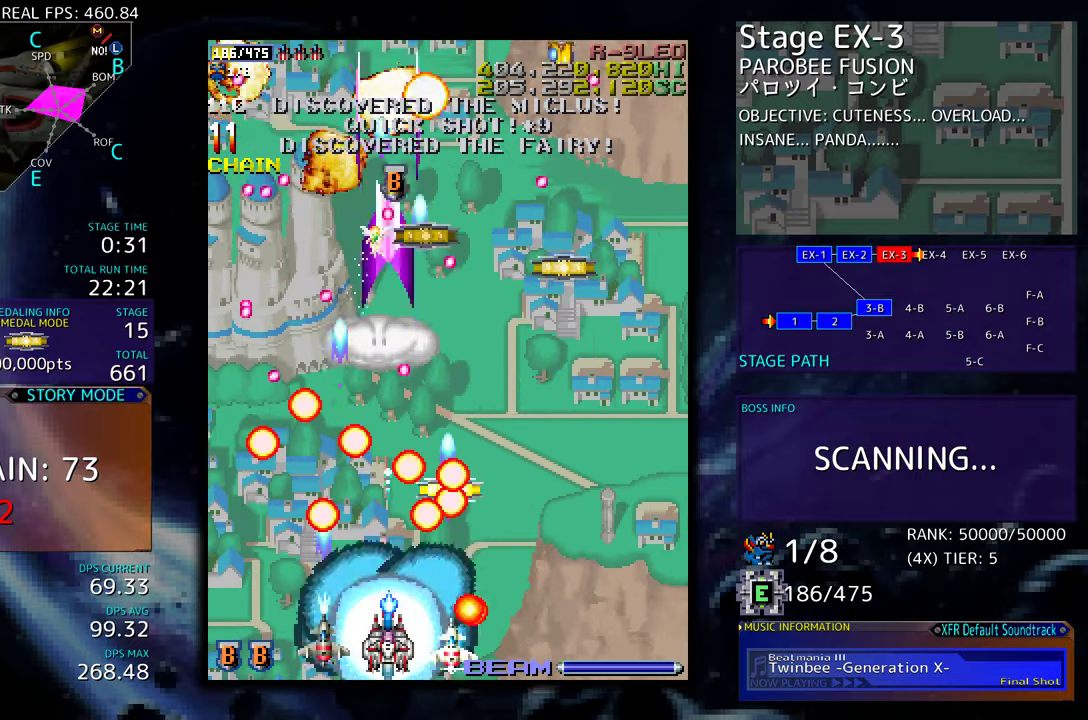
{"buttons": ["DPAD_UP", "DPAD_RIGHT"], "events": [[17, "DPAD_DOWN", "down"], [34, "DPAD_LEFT", "down"], [134, "DPAD_LEFT", "up"], [150, "DPAD_DOWN", "up"], [250, "DPAD_RIGHT", "down"], [300, "DPAD_DOWN", "down"], [350, "DPAD_DOWN", "up"], [484, "DPAD_UP", "down"]]}
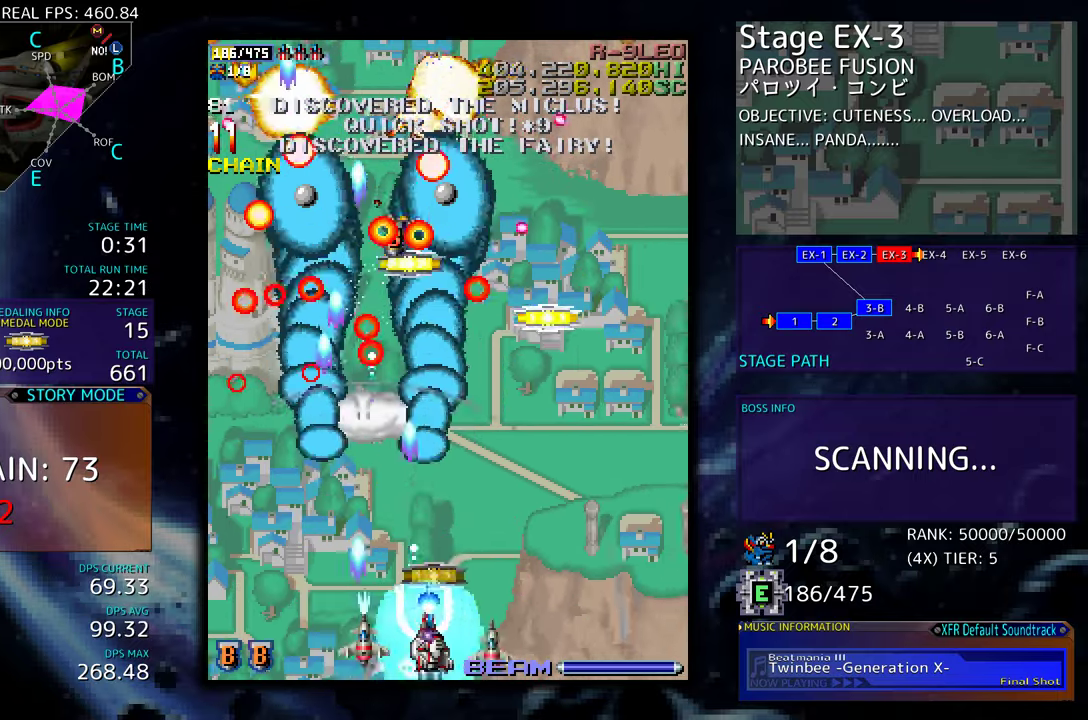
{"buttons": ["DPAD_UP", "DPAD_LEFT"], "events": [[34, "DPAD_RIGHT", "up"], [100, "DPAD_LEFT", "down"], [167, "DPAD_LEFT", "up"], [200, "DPAD_RIGHT", "down"], [384, "DPAD_RIGHT", "up"], [450, "DPAD_LEFT", "down"]]}
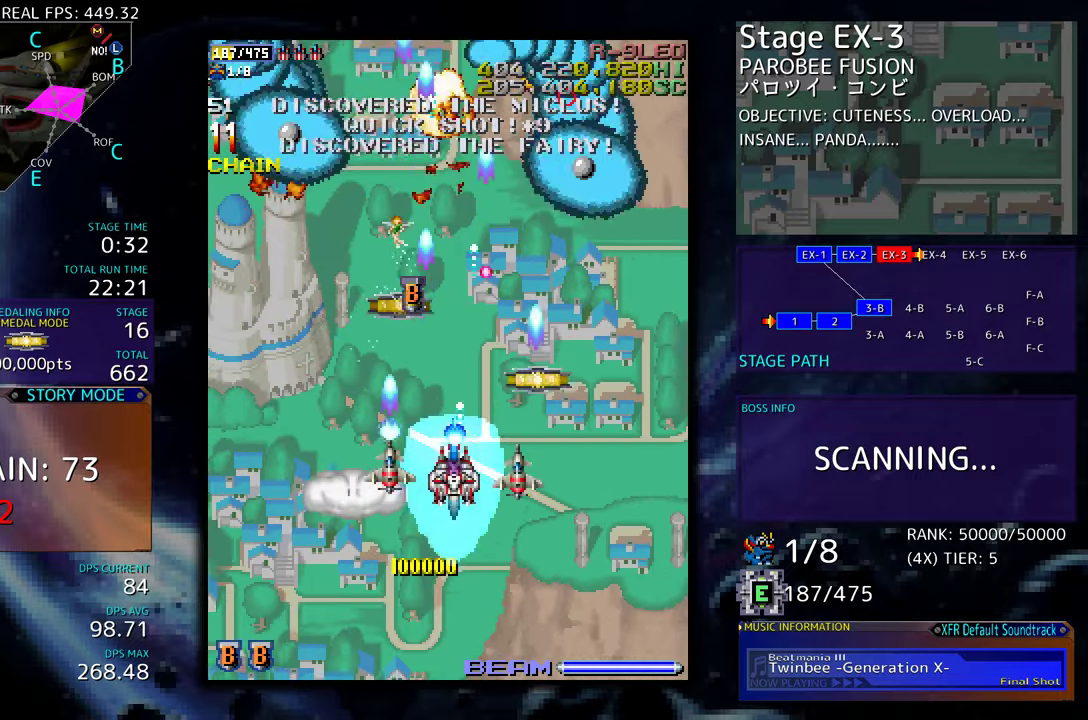
{"buttons": ["DPAD_DOWN"], "events": [[34, "DPAD_LEFT", "up"], [67, "DPAD_RIGHT", "down"], [67, "DPAD_UP", "up"], [200, "DPAD_UP", "down"], [234, "DPAD_RIGHT", "up"], [267, "DPAD_LEFT", "down"], [334, "DPAD_DOWN", "down"], [334, "DPAD_UP", "up"], [400, "DPAD_LEFT", "up"]]}
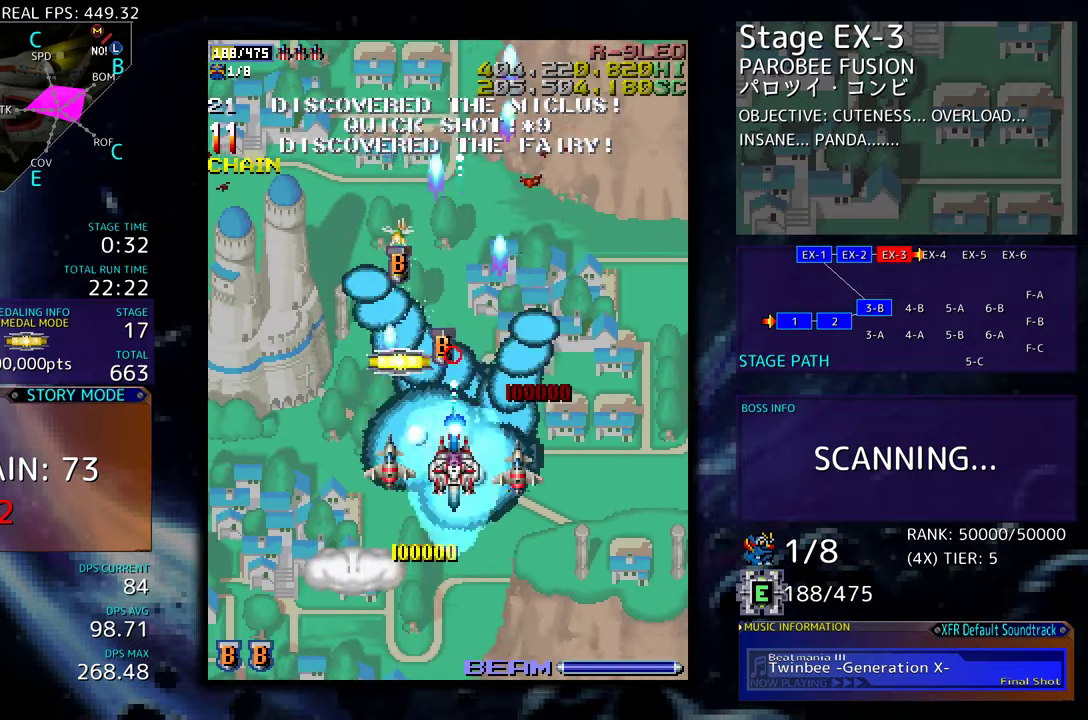
{"buttons": ["DPAD_UP", "DPAD_LEFT"], "events": [[34, "DPAD_LEFT", "down"], [117, "DPAD_DOWN", "up"], [134, "DPAD_UP", "down"], [150, "DPAD_LEFT", "up"], [300, "DPAD_RIGHT", "down"], [384, "DPAD_RIGHT", "up"], [434, "DPAD_LEFT", "down"]]}
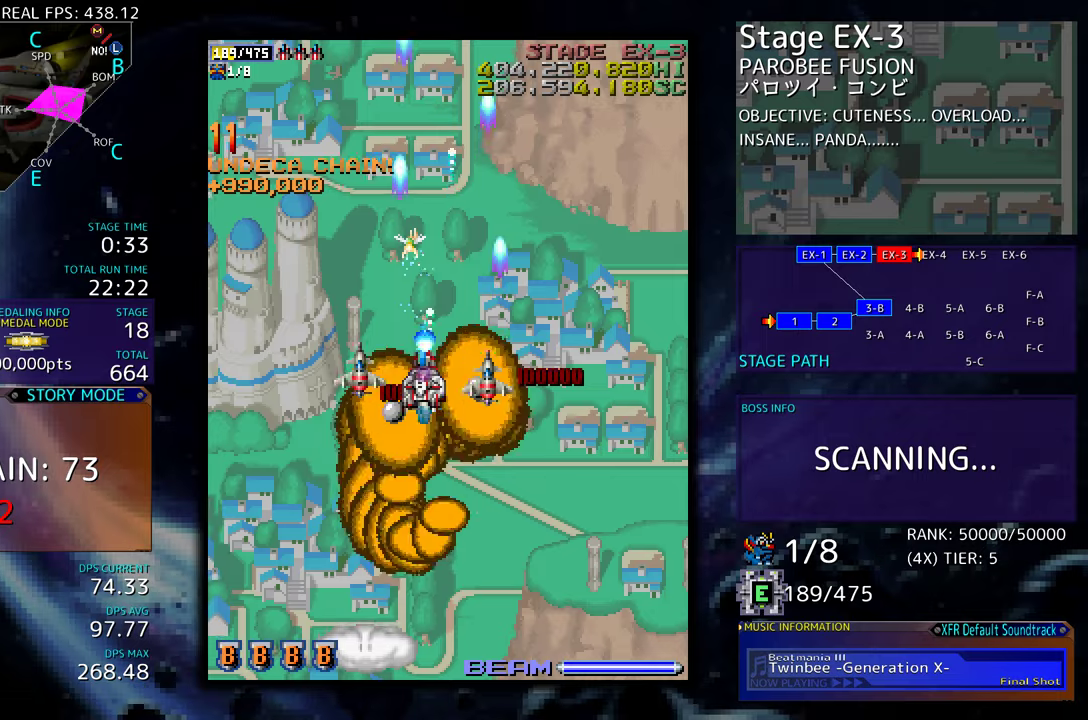
{"buttons": [], "events": [[17, "DPAD_LEFT", "up"], [350, "DPAD_UP", "up"]]}
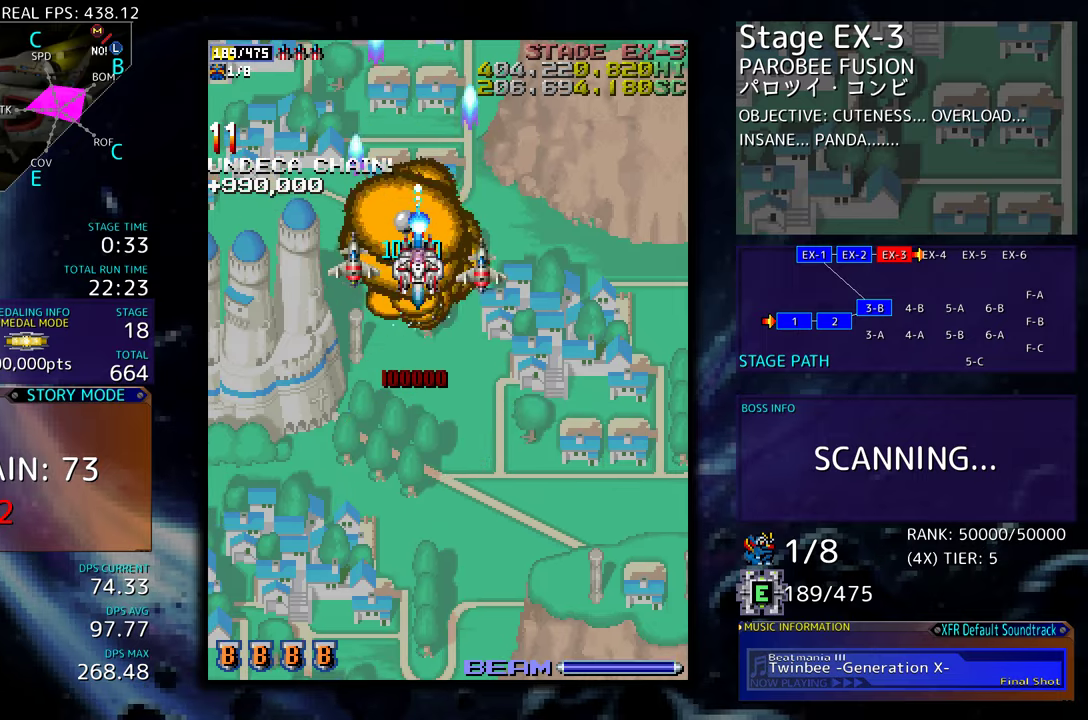
{"buttons": [], "events": []}
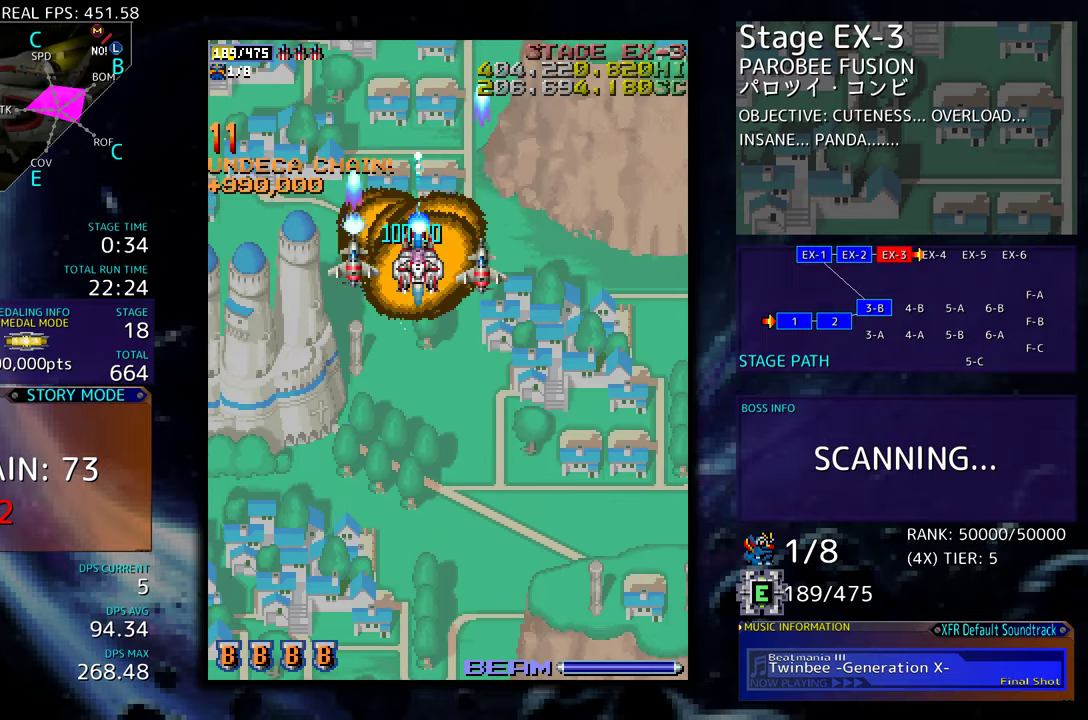
{"buttons": [], "events": []}
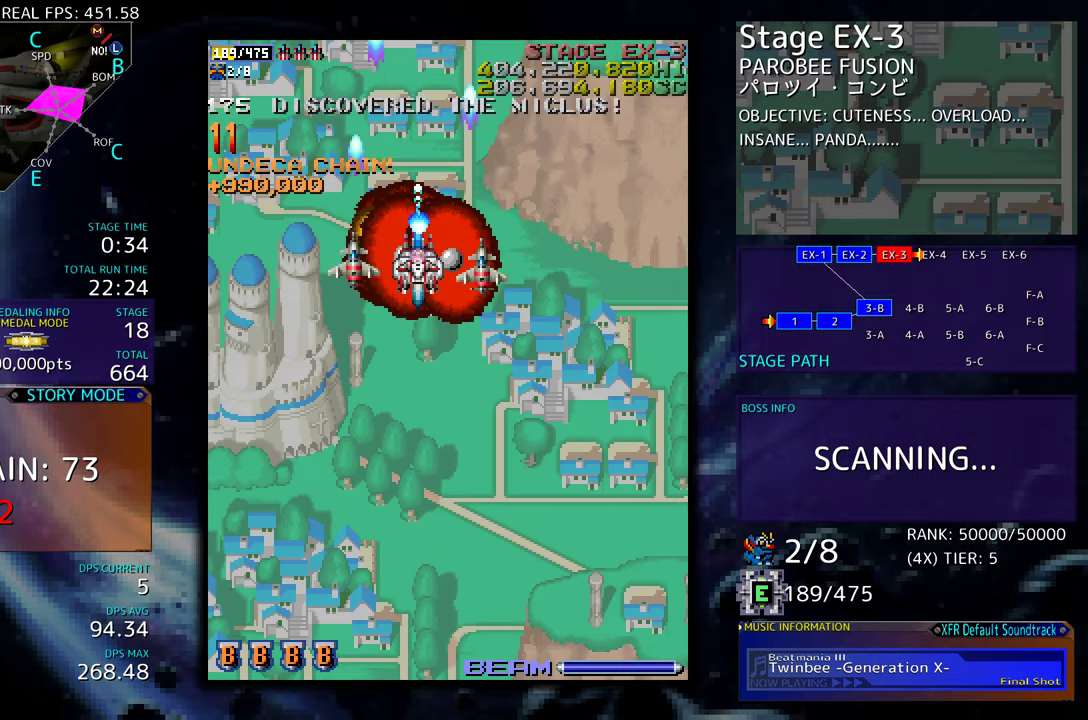
{"buttons": [], "events": [[184, "DPAD_DOWN", "down"], [284, "DPAD_DOWN", "up"], [434, "DPAD_DOWN", "down"], [500, "DPAD_DOWN", "up"]]}
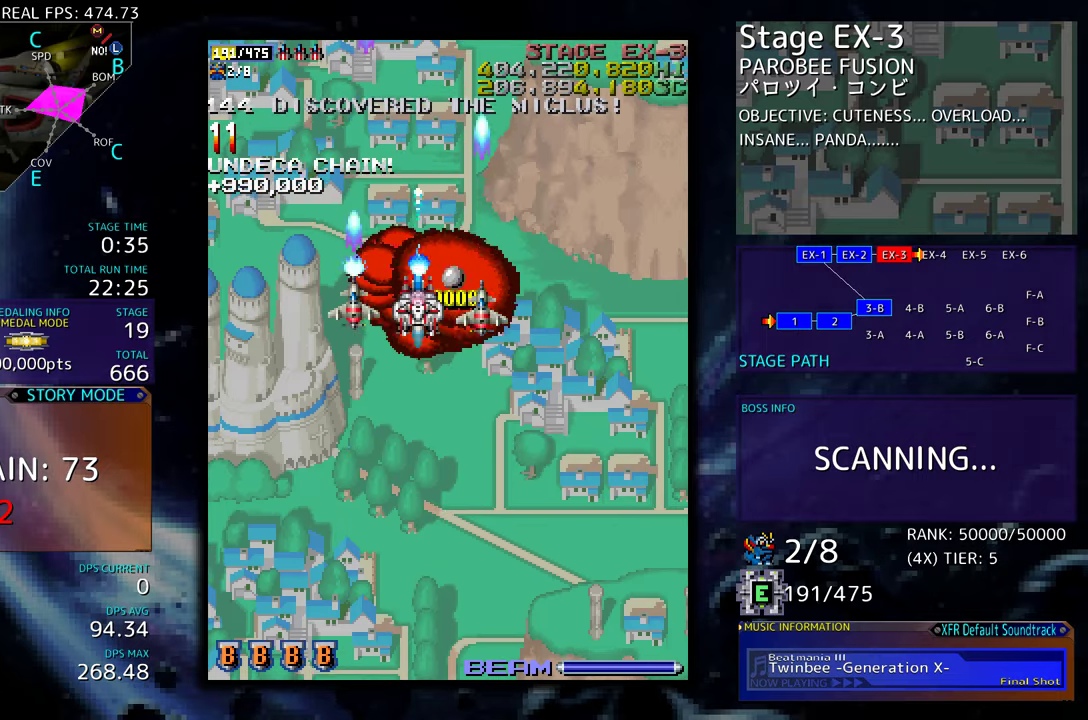
{"buttons": ["DPAD_DOWN", "DPAD_RIGHT"], "events": [[467, "DPAD_DOWN", "down"], [484, "DPAD_RIGHT", "down"]]}
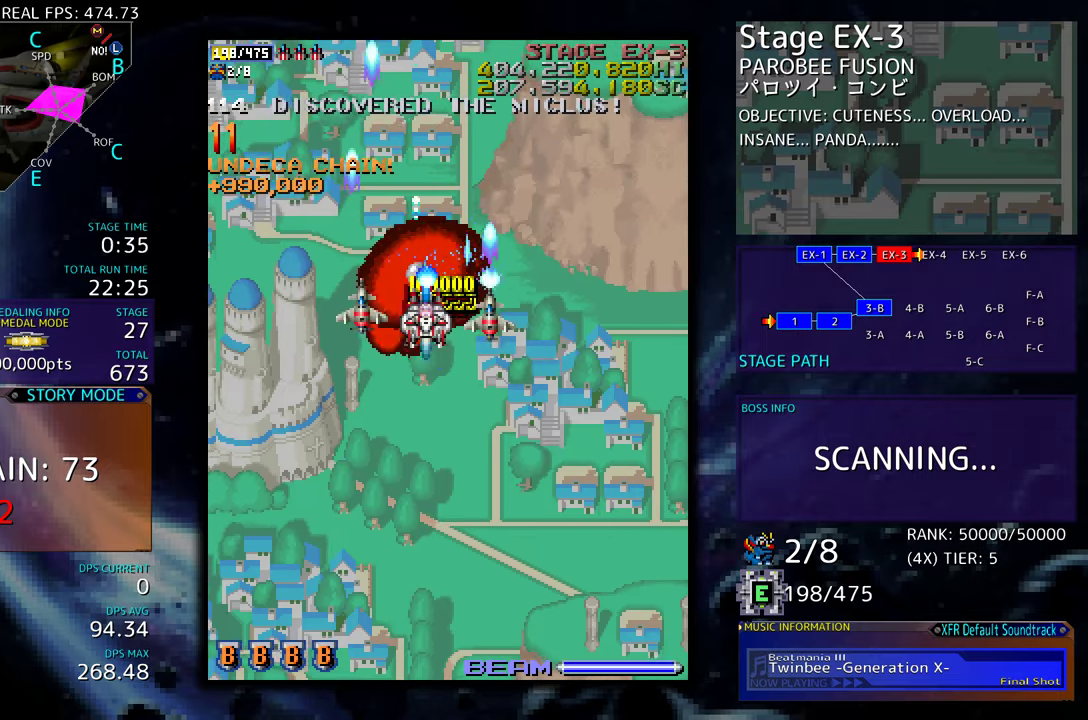
{"buttons": ["DPAD_UP", "DPAD_RIGHT"], "events": [[350, "DPAD_DOWN", "up"], [434, "DPAD_UP", "down"]]}
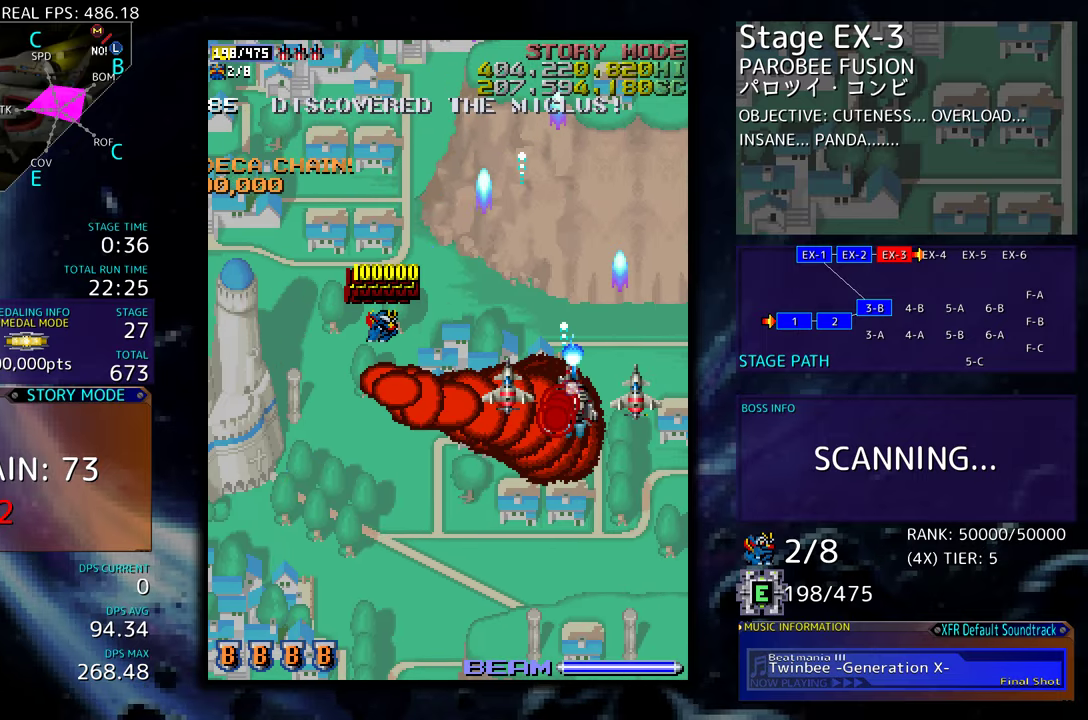
{"buttons": ["DPAD_UP", "DPAD_LEFT"], "events": [[50, "DPAD_UP", "up"], [134, "DPAD_DOWN", "down"], [184, "DPAD_DOWN", "up"], [184, "DPAD_RIGHT", "up"], [417, "DPAD_LEFT", "down"], [417, "DPAD_UP", "down"]]}
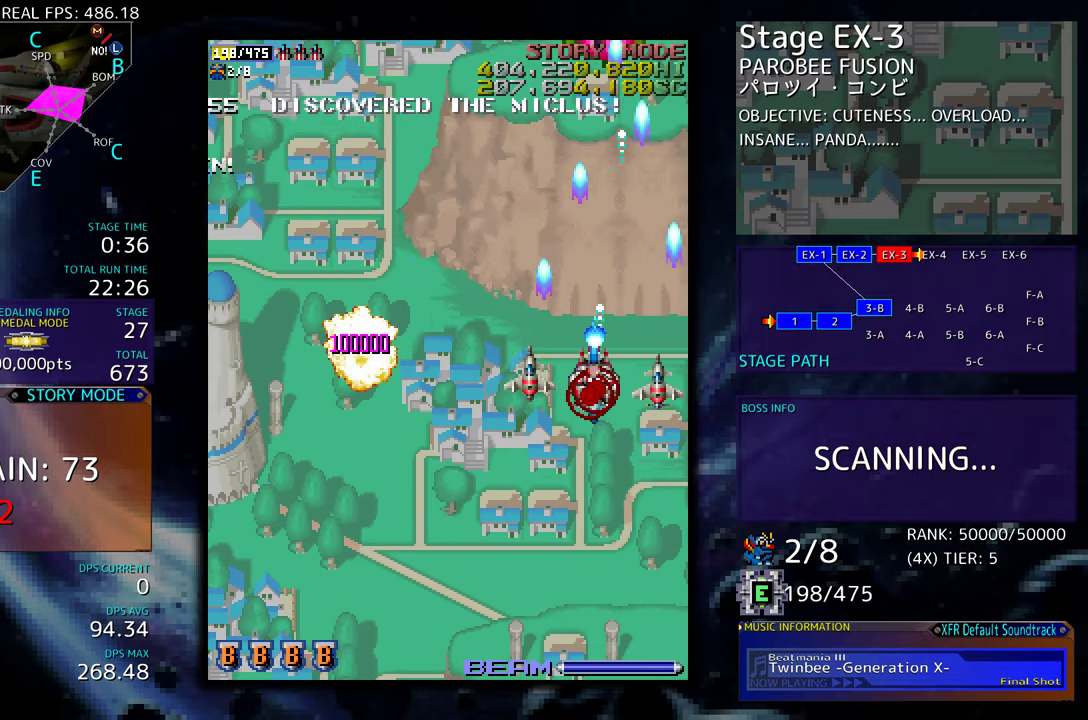
{"buttons": ["DPAD_DOWN"], "events": [[50, "DPAD_LEFT", "up"], [50, "DPAD_UP", "up"], [134, "DPAD_DOWN", "down"], [184, "DPAD_RIGHT", "down"], [267, "DPAD_DOWN", "up"], [300, "DPAD_RIGHT", "up"], [500, "DPAD_DOWN", "down"]]}
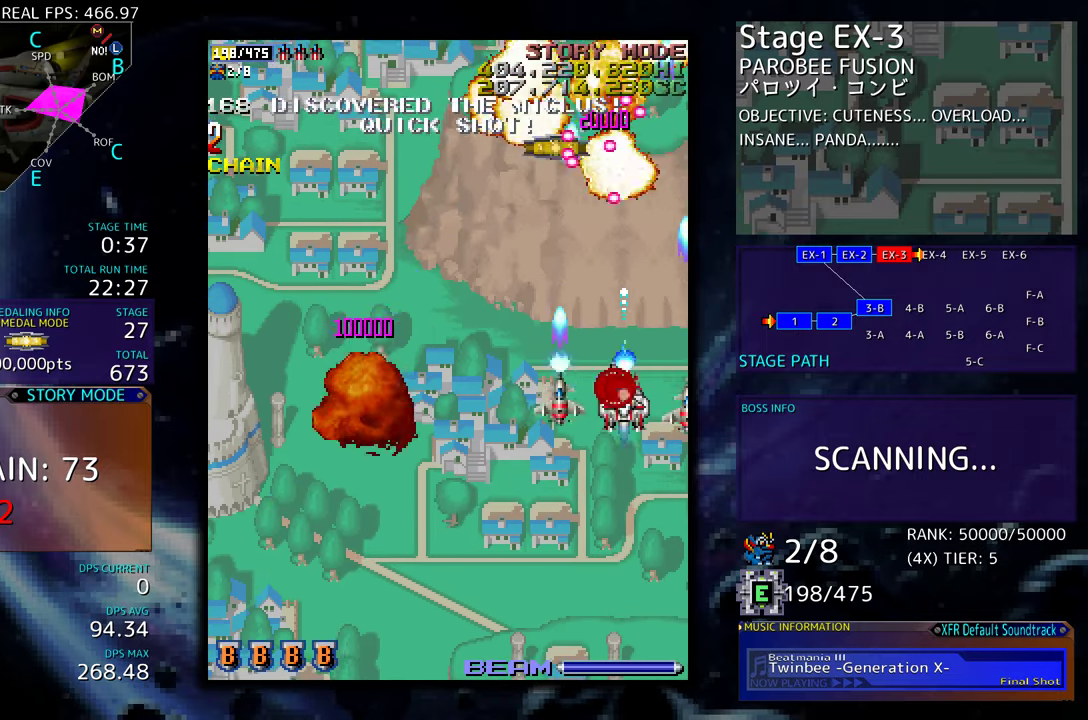
{"buttons": ["DPAD_LEFT"], "events": [[17, "DPAD_RIGHT", "down"], [34, "DPAD_LEFT", "down"], [34, "DPAD_RIGHT", "up"], [50, "DPAD_DOWN", "up"]]}
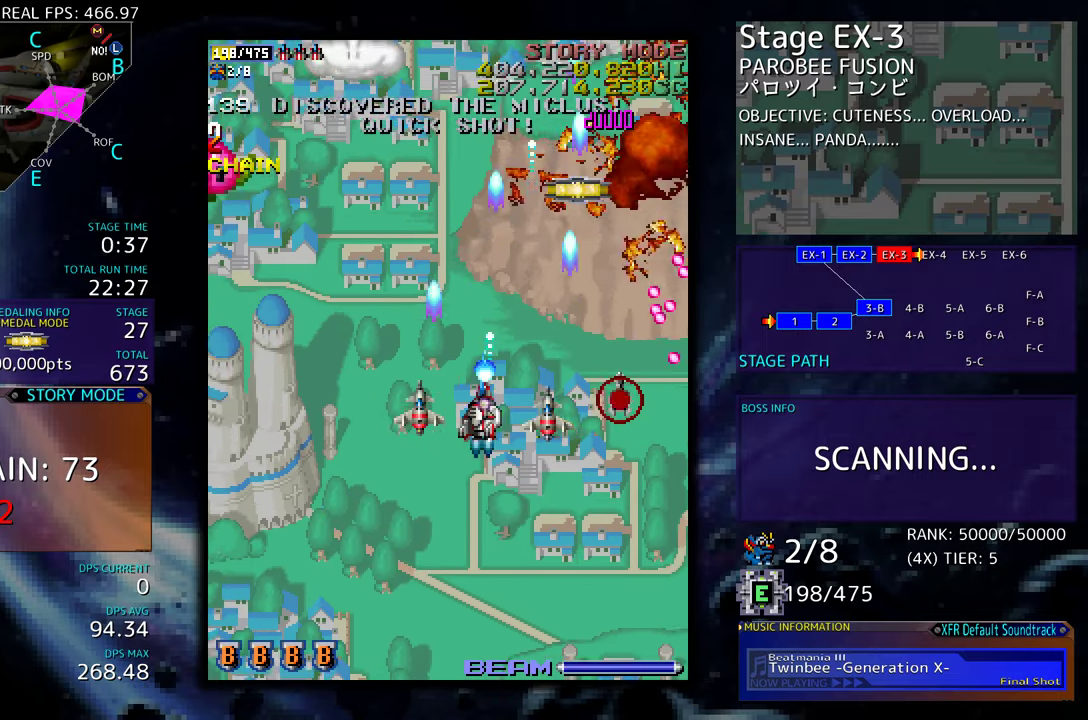
{"buttons": ["DPAD_LEFT"], "events": [[134, "DPAD_DOWN", "down"], [267, "DPAD_DOWN", "up"]]}
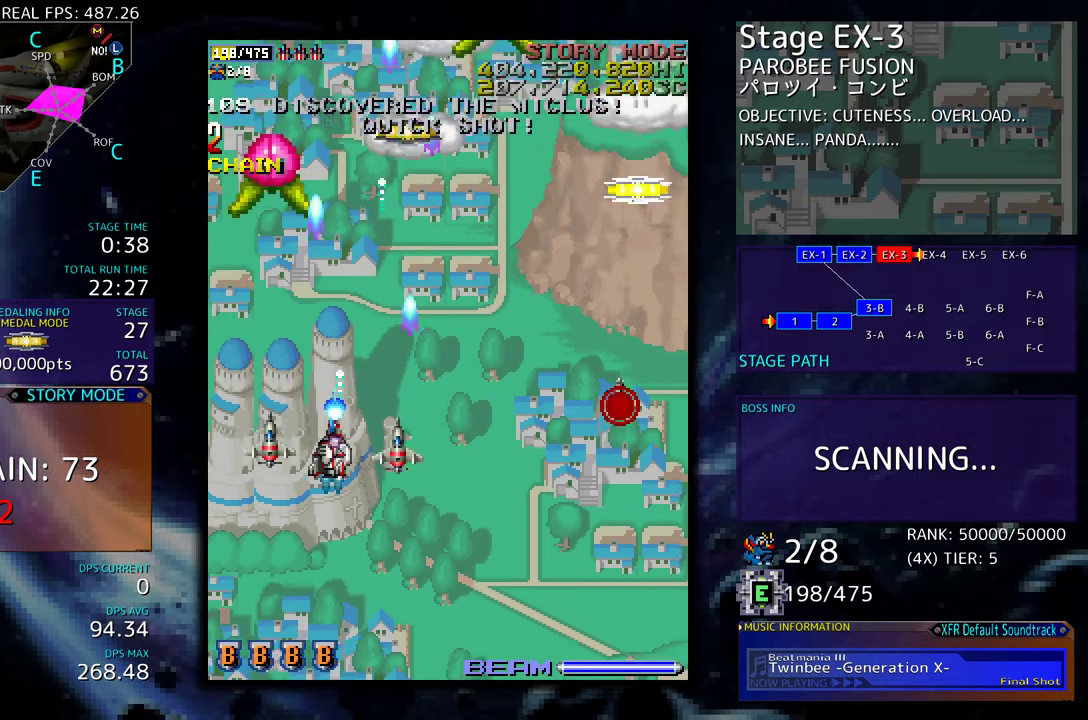
{"buttons": ["DPAD_UP", "DPAD_RIGHT"], "events": [[100, "DPAD_DOWN", "down"], [150, "DPAD_LEFT", "up"], [167, "DPAD_RIGHT", "down"], [317, "DPAD_DOWN", "up"], [384, "DPAD_UP", "down"]]}
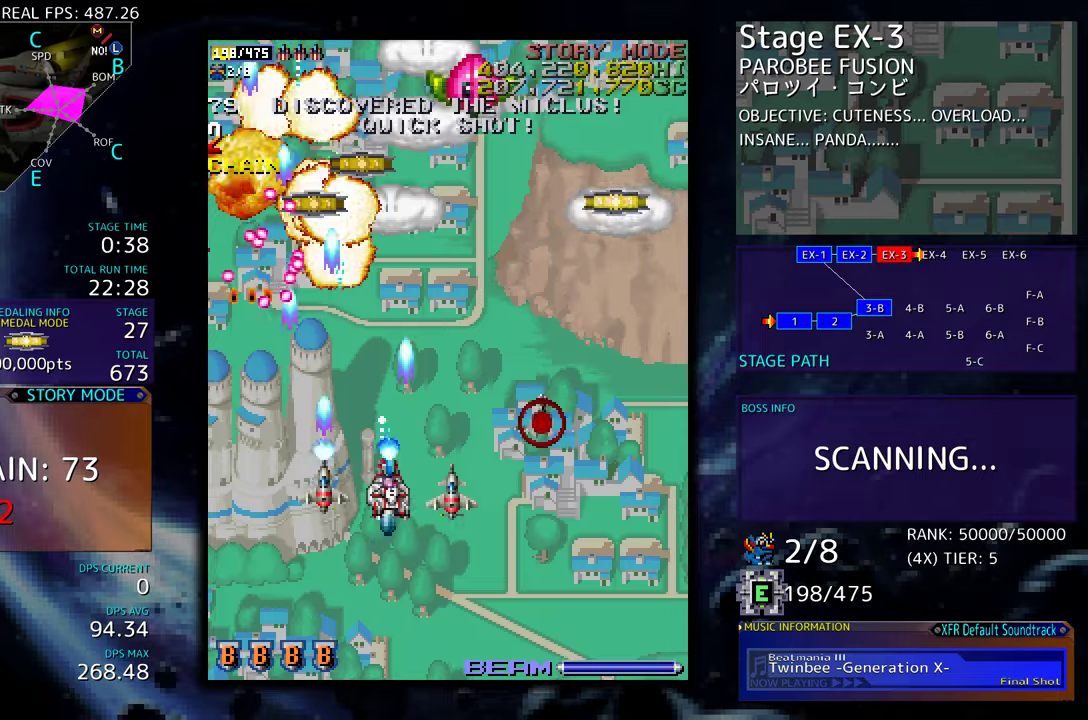
{"buttons": ["DPAD_DOWN", "DPAD_RIGHT"], "events": [[134, "DPAD_UP", "up"], [184, "DPAD_DOWN", "down"], [200, "DPAD_RIGHT", "up"], [217, "DPAD_DOWN", "up"], [234, "DPAD_DOWN", "down"], [350, "DPAD_DOWN", "up"], [417, "DPAD_DOWN", "down"], [417, "DPAD_RIGHT", "down"]]}
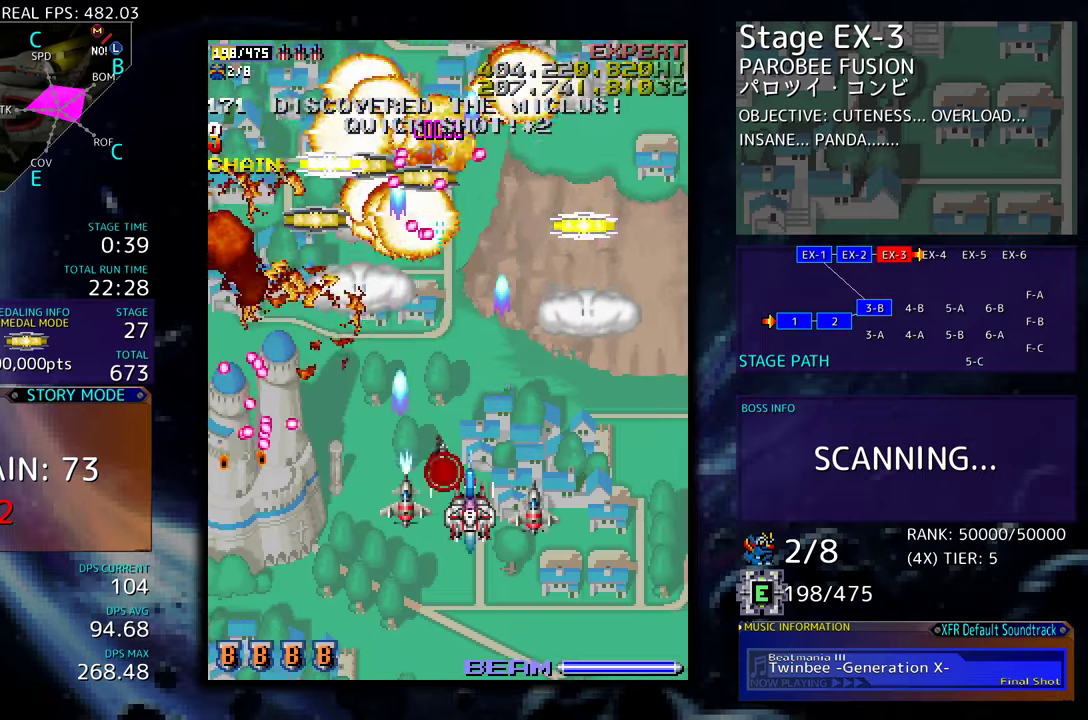
{"buttons": ["DPAD_UP", "DPAD_RIGHT"], "events": [[100, "DPAD_DOWN", "up"], [134, "DPAD_RIGHT", "up"], [217, "DPAD_RIGHT", "down"], [317, "DPAD_RIGHT", "up"], [384, "DPAD_RIGHT", "down"], [450, "DPAD_UP", "down"]]}
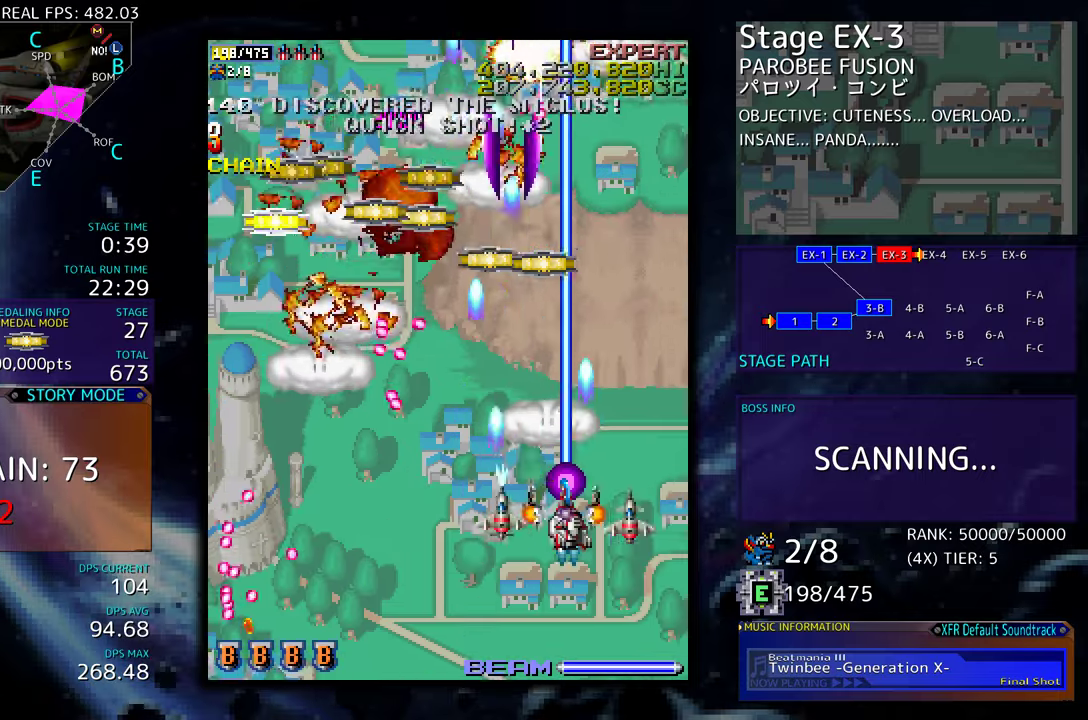
{"buttons": ["DPAD_UP", "DPAD_LEFT"], "events": [[267, "DPAD_RIGHT", "up"], [300, "DPAD_UP", "up"], [434, "DPAD_LEFT", "down"], [434, "DPAD_UP", "down"]]}
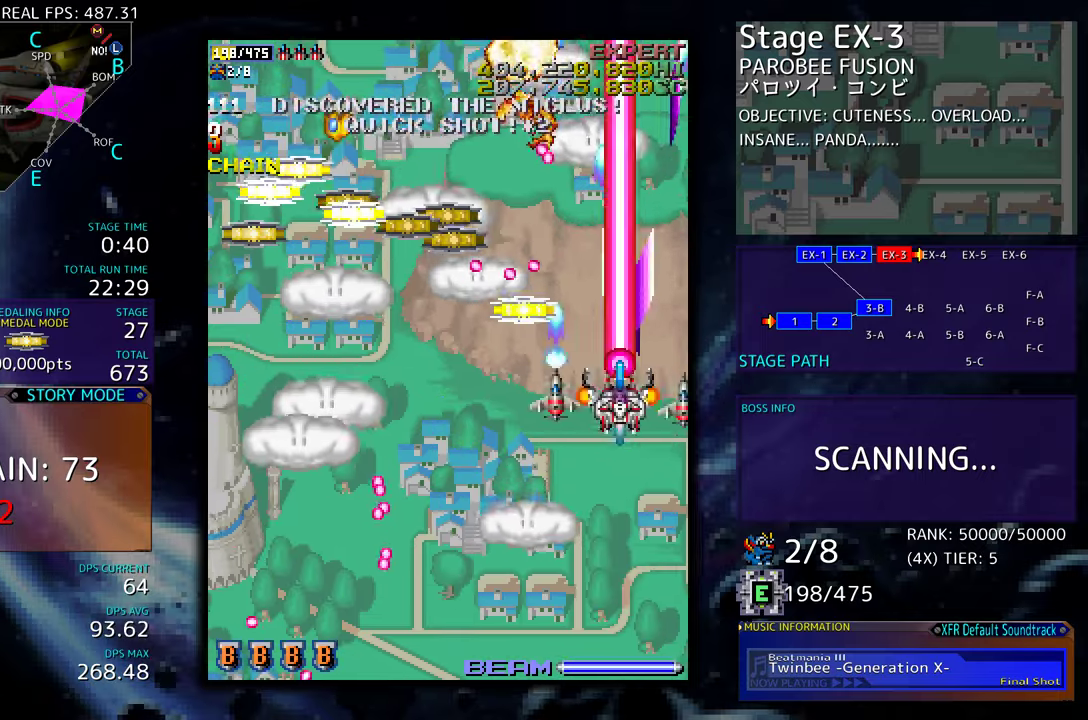
{"buttons": ["DPAD_UP", "DPAD_LEFT"], "events": [[34, "DPAD_UP", "up"], [50, "DPAD_DOWN", "down"], [467, "DPAD_DOWN", "up"], [484, "DPAD_UP", "down"]]}
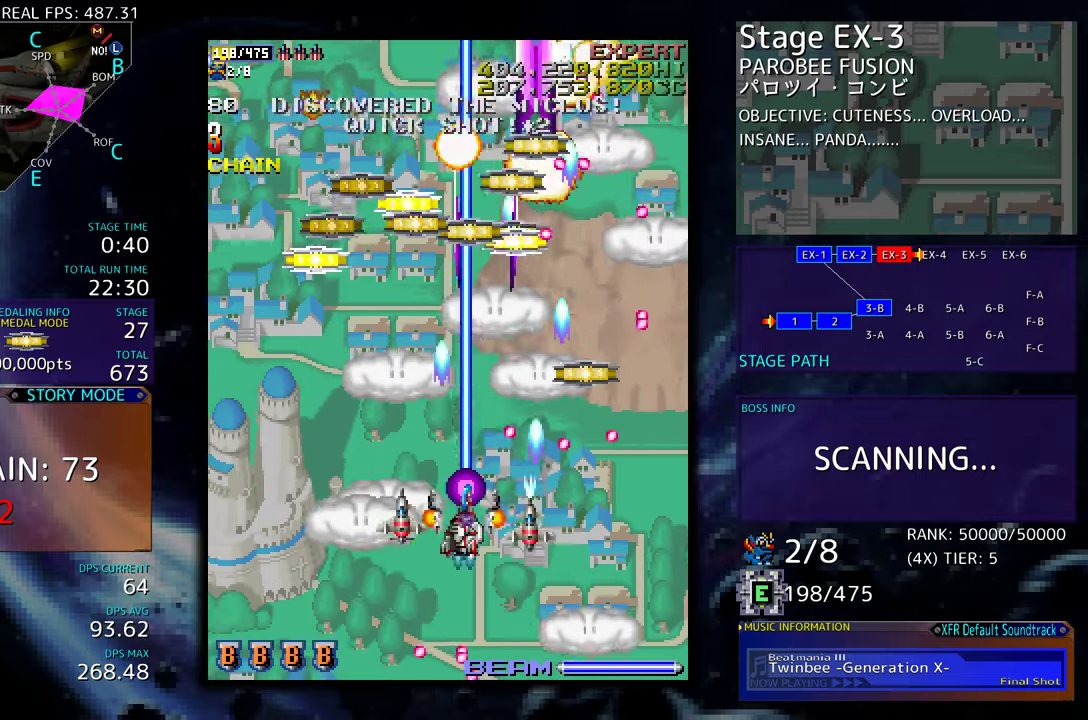
{"buttons": ["DPAD_UP", "DPAD_LEFT"], "events": []}
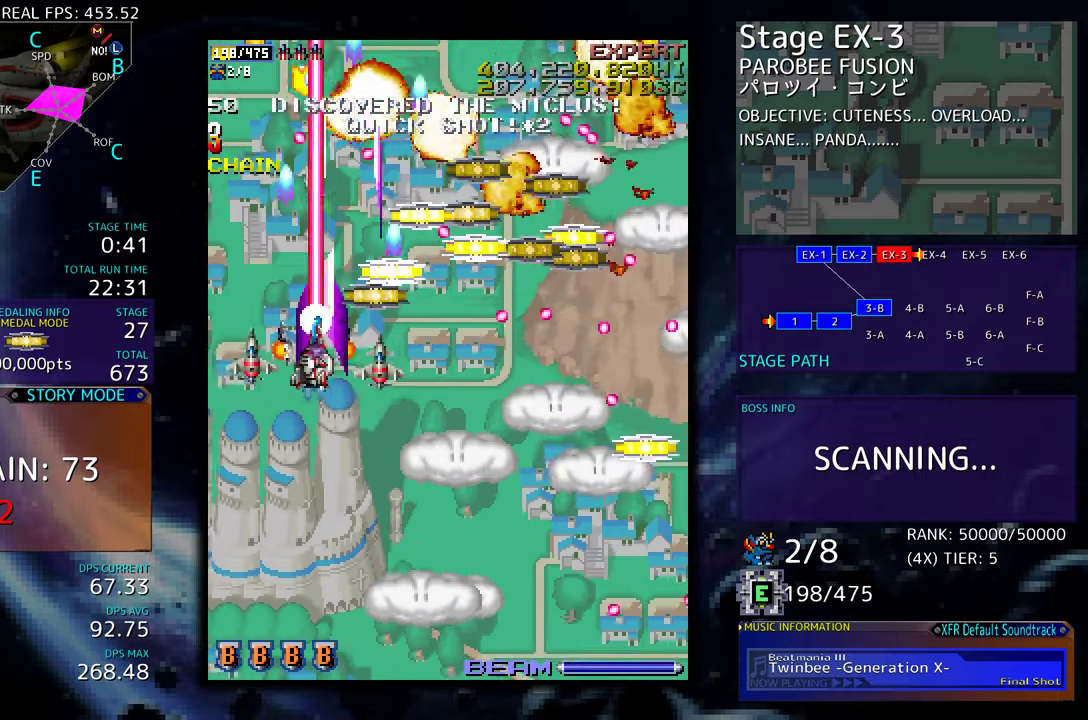
{"buttons": [], "events": [[17, "DPAD_DOWN", "down"], [17, "DPAD_LEFT", "up"], [17, "DPAD_RIGHT", "down"], [17, "DPAD_UP", "up"], [167, "DPAD_RIGHT", "up"], [284, "DPAD_DOWN", "up"], [367, "DPAD_DOWN", "down"], [467, "DPAD_DOWN", "up"]]}
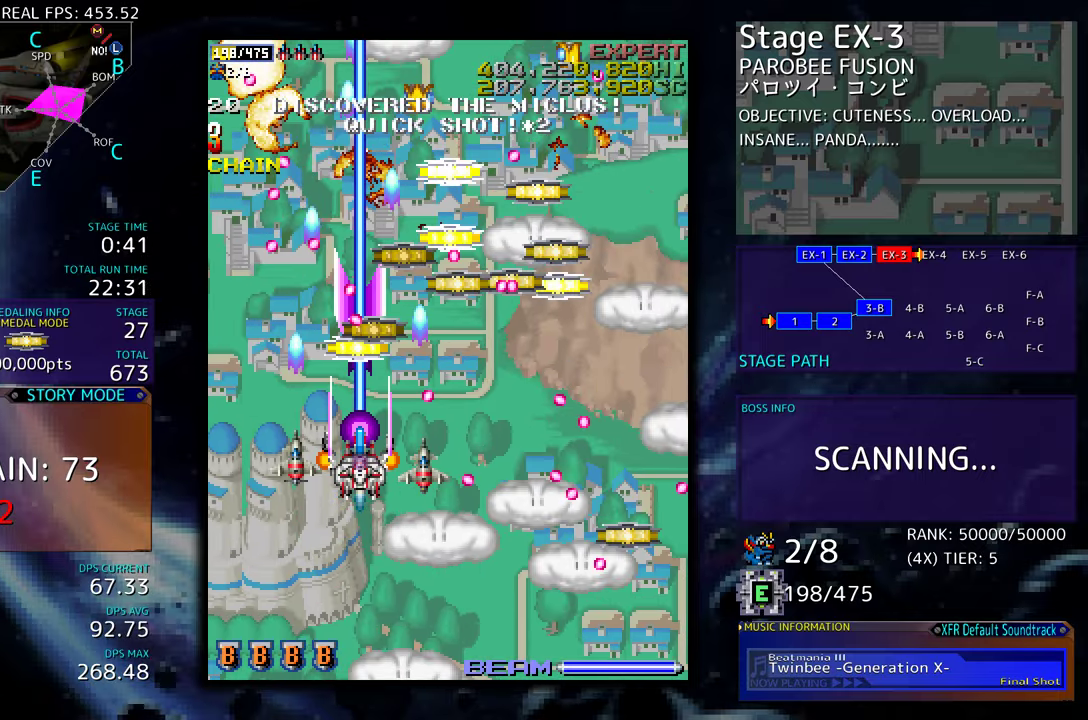
{"buttons": ["DPAD_RIGHT"], "events": [[217, "DPAD_UP", "down"], [234, "DPAD_RIGHT", "down"], [300, "DPAD_UP", "up"], [334, "DPAD_DOWN", "down"], [484, "DPAD_DOWN", "up"]]}
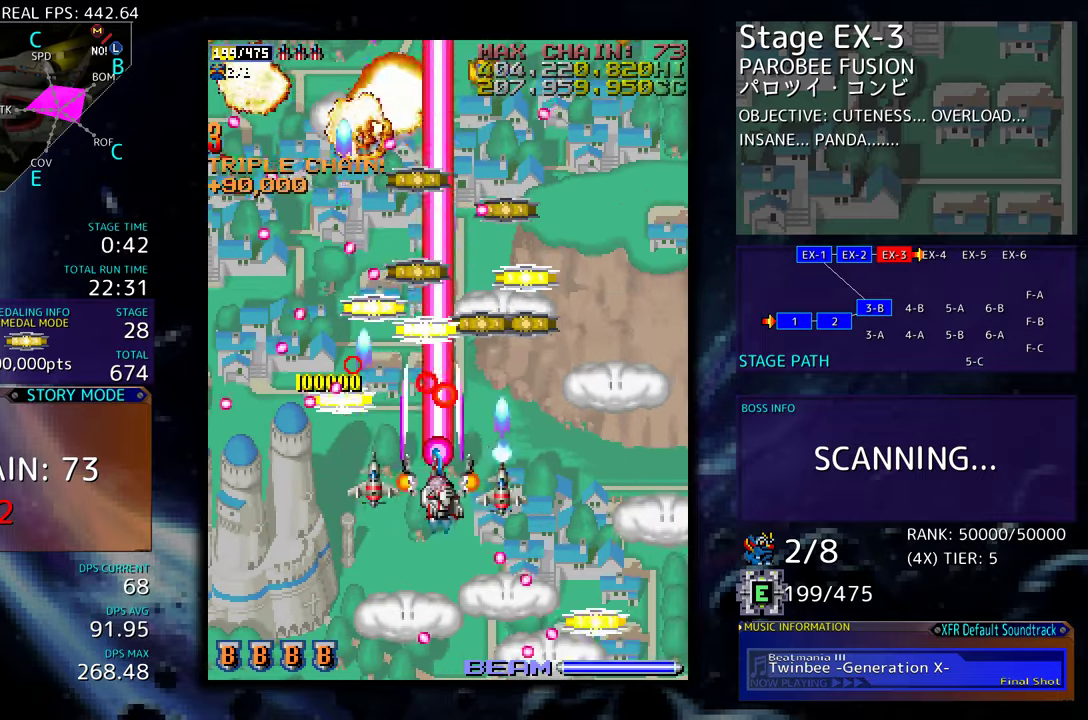
{"buttons": ["DPAD_DOWN"], "events": [[17, "DPAD_UP", "down"], [200, "DPAD_RIGHT", "up"], [267, "DPAD_LEFT", "down"], [334, "DPAD_UP", "up"], [350, "DPAD_DOWN", "down"], [384, "DPAD_LEFT", "up"]]}
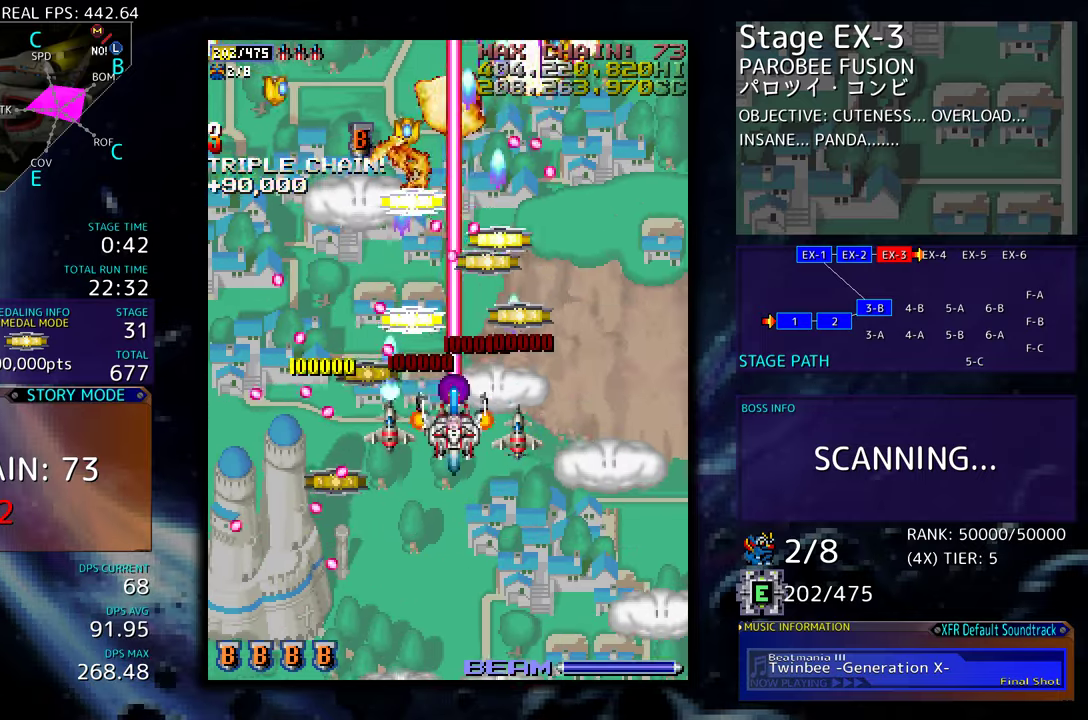
{"buttons": ["DPAD_RIGHT"], "events": [[167, "DPAD_LEFT", "down"], [200, "DPAD_LEFT", "up"], [234, "DPAD_LEFT", "down"], [267, "DPAD_DOWN", "up"], [267, "DPAD_LEFT", "up"], [350, "DPAD_DOWN", "down"], [384, "DPAD_RIGHT", "down"], [400, "DPAD_RIGHT", "up"], [484, "DPAD_DOWN", "up"], [484, "DPAD_RIGHT", "down"]]}
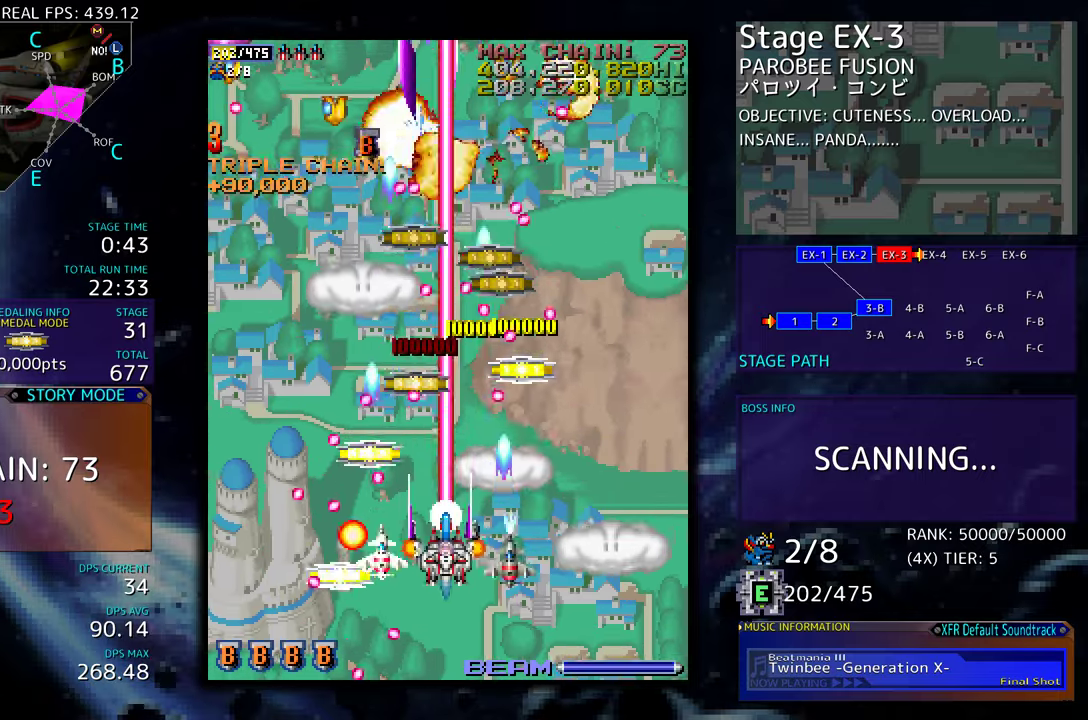
{"buttons": ["DPAD_UP", "DPAD_RIGHT"], "events": [[267, "DPAD_UP", "down"], [300, "DPAD_RIGHT", "up"], [334, "DPAD_UP", "up"], [417, "DPAD_RIGHT", "down"], [417, "DPAD_UP", "down"]]}